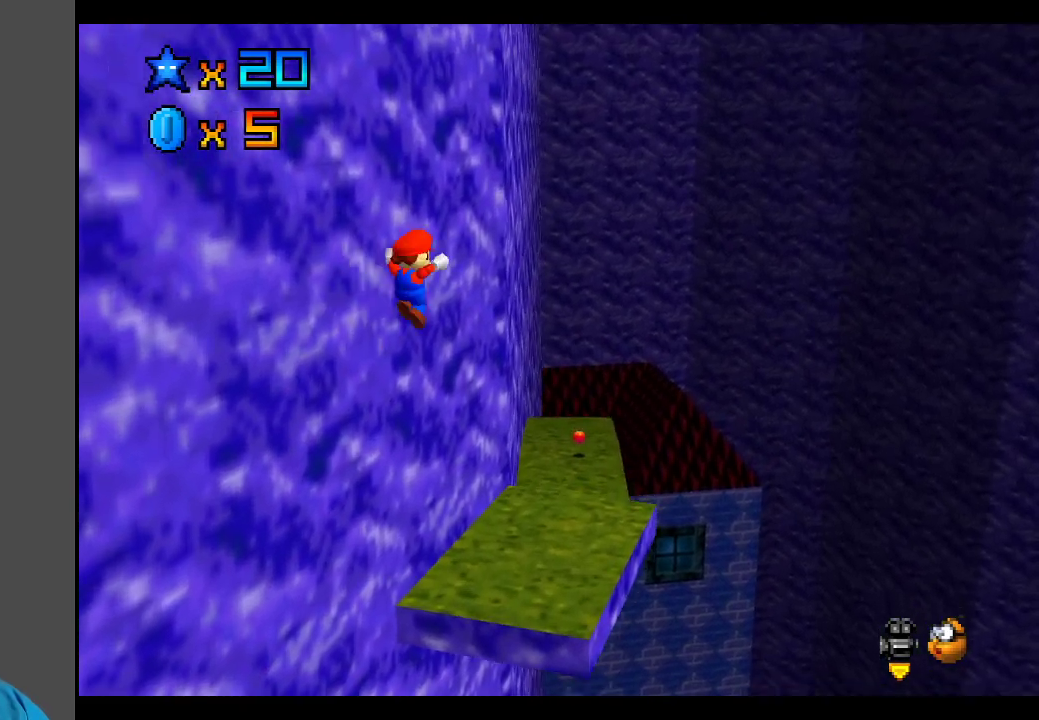
Gameplay with a controller (Xbox layout); each line is a JSON object with the inputs held at the frame after it. "events" lists button and stick changes between this image and that frame as [ms after this image, input, new state], when the widget could be followed in between. Not read: L3 R3.
{"buttons": [], "left_stick": "up", "right_stick": "center", "events": [[150, "A", "up"]]}
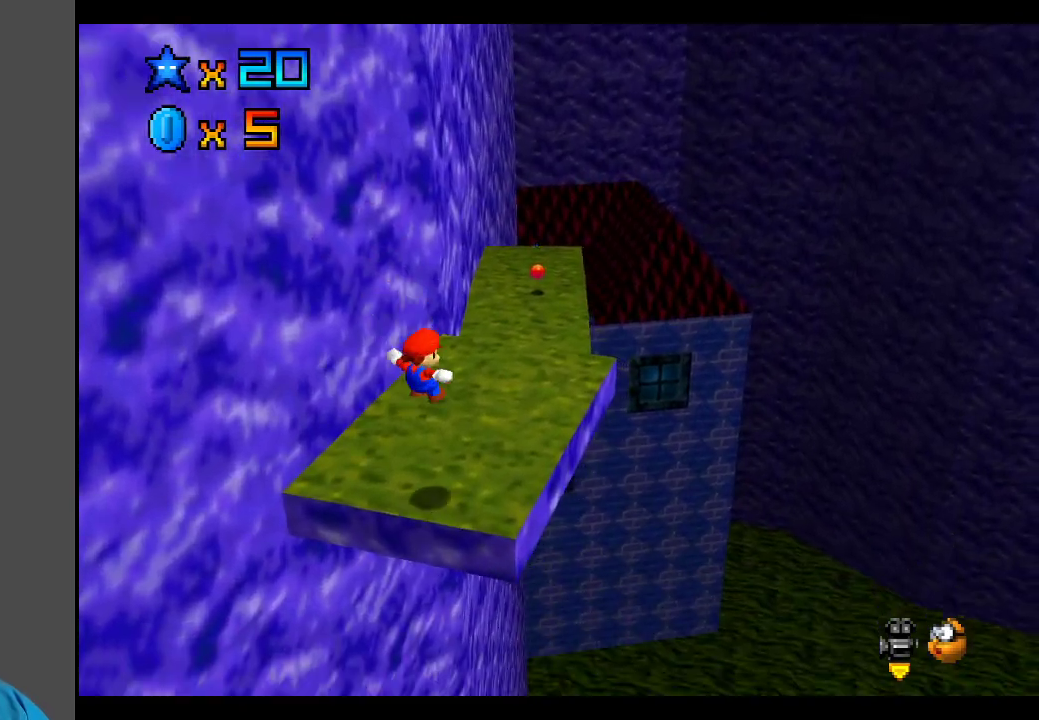
{"buttons": ["B"], "left_stick": "center", "right_stick": "center", "events": [[350, "left_stick", "center"], [500, "B", "down"]]}
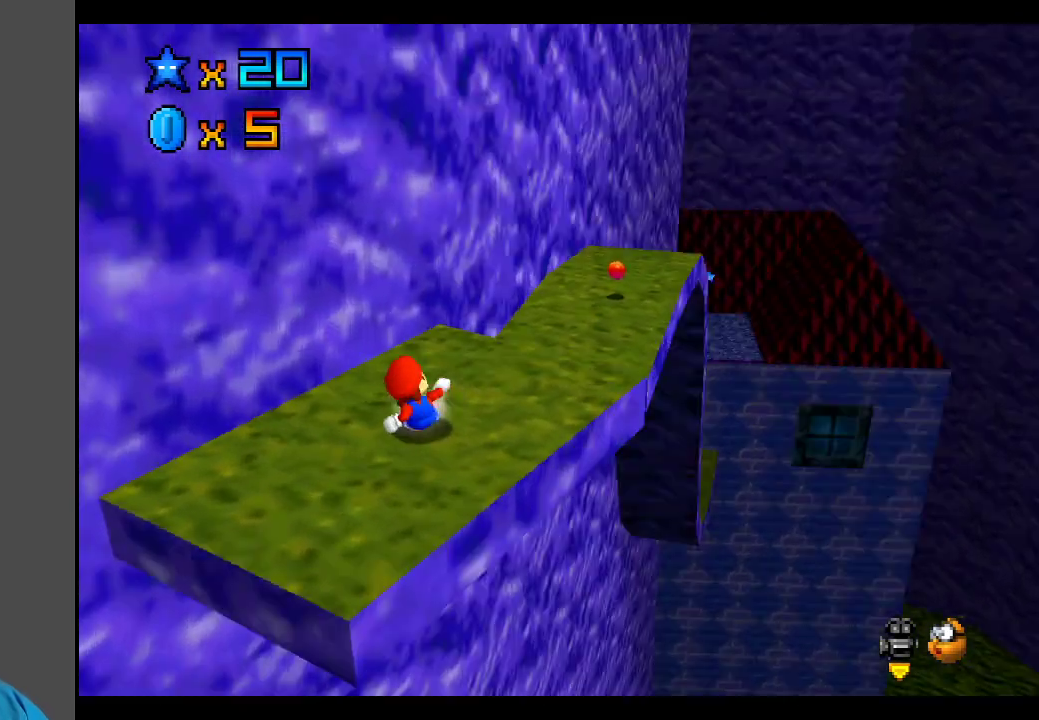
{"buttons": [], "left_stick": "right", "right_stick": "center", "events": [[117, "B", "up"], [317, "left_stick", "right"]]}
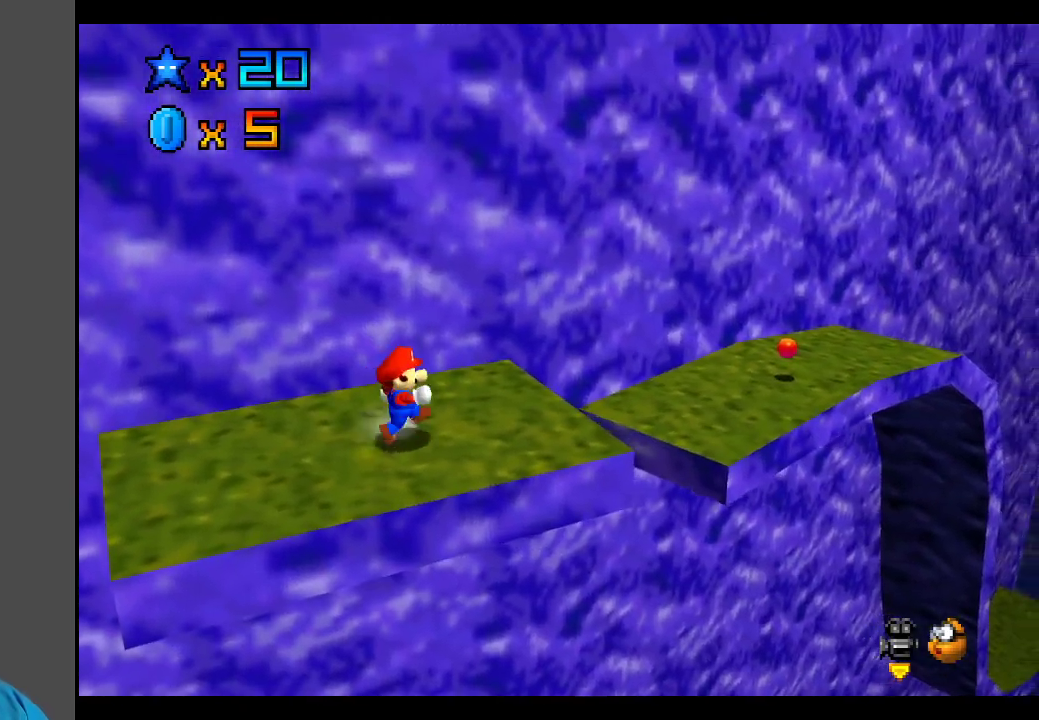
{"buttons": [], "left_stick": "center", "right_stick": "center", "events": [[133, "left_stick", "center"]]}
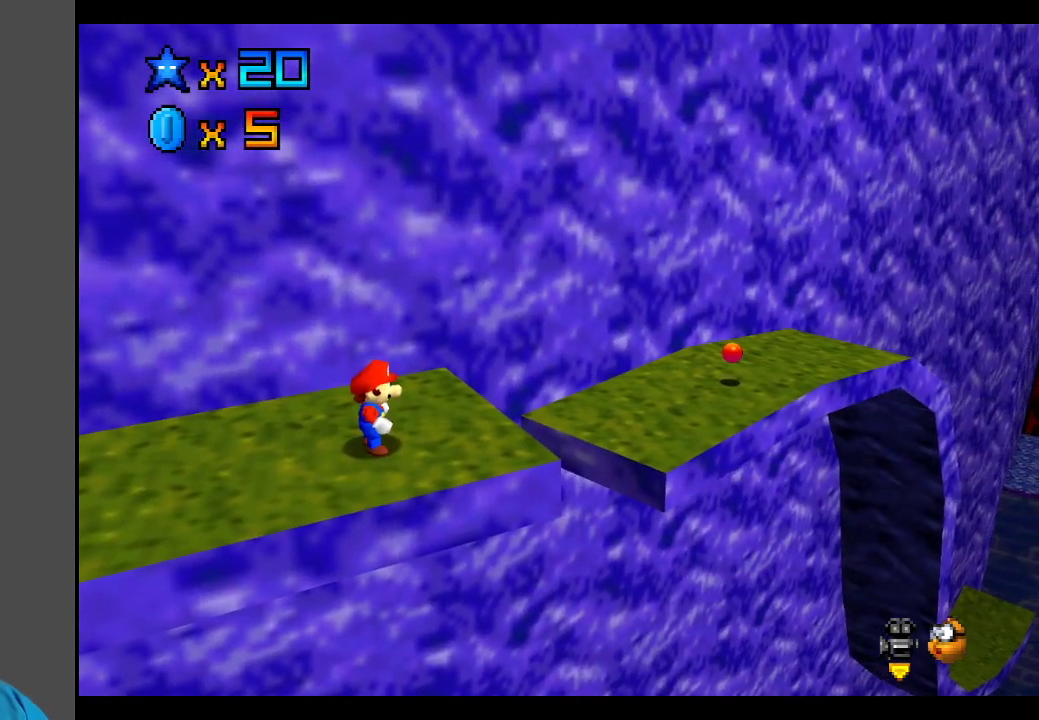
{"buttons": [], "left_stick": "center", "right_stick": "center", "events": []}
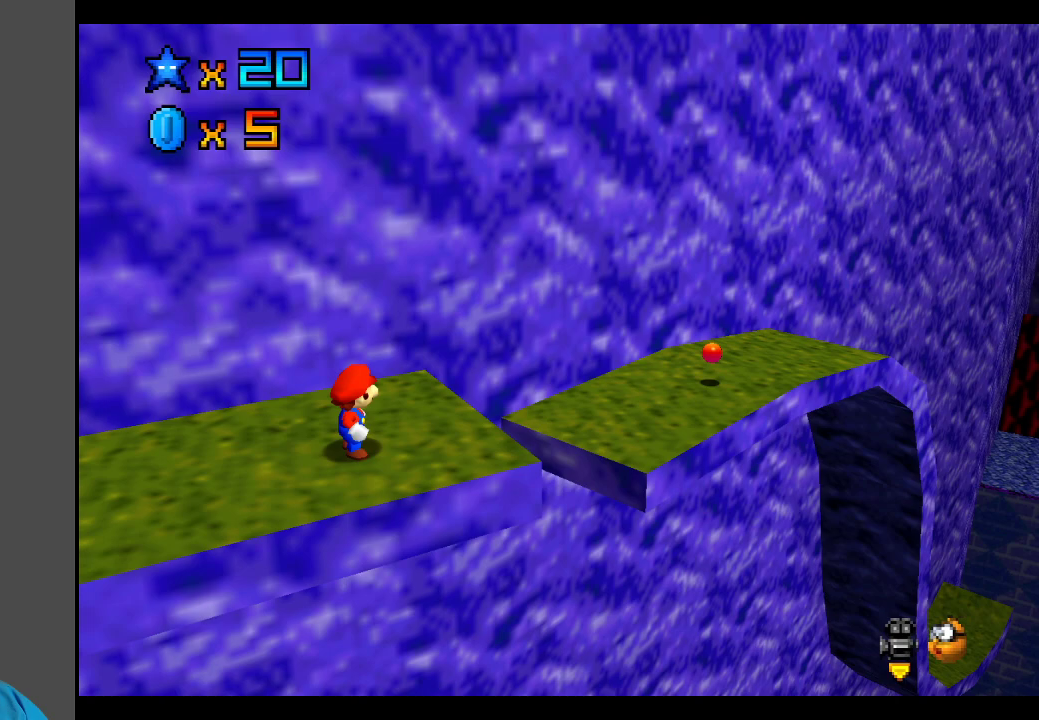
{"buttons": [], "left_stick": "center", "right_stick": "center", "events": []}
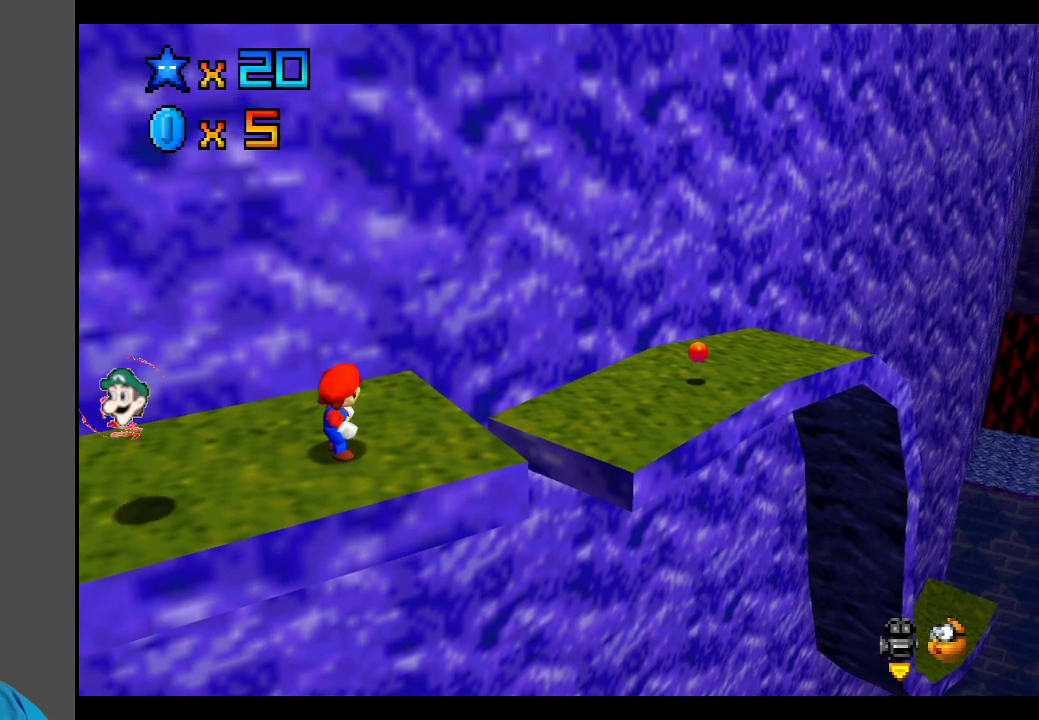
{"buttons": ["A"], "left_stick": "left", "right_stick": "center", "events": [[233, "left_stick", "right"], [283, "A", "down"], [367, "left_stick", "left"]]}
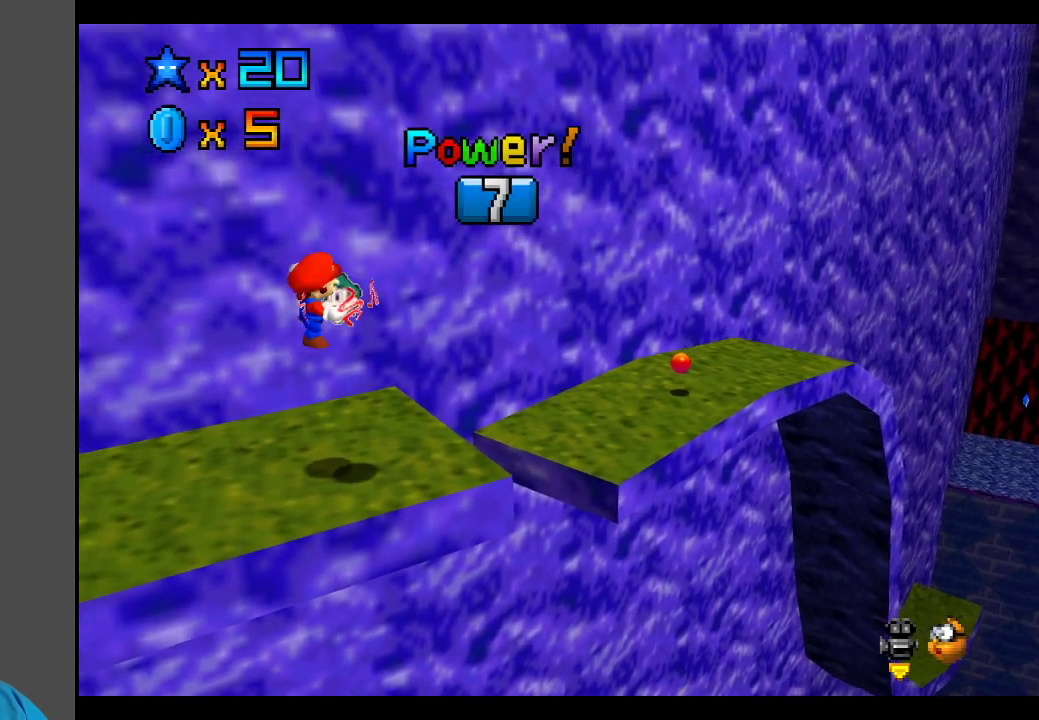
{"buttons": ["A"], "left_stick": "center", "right_stick": "center", "events": [[467, "left_stick", "center"]]}
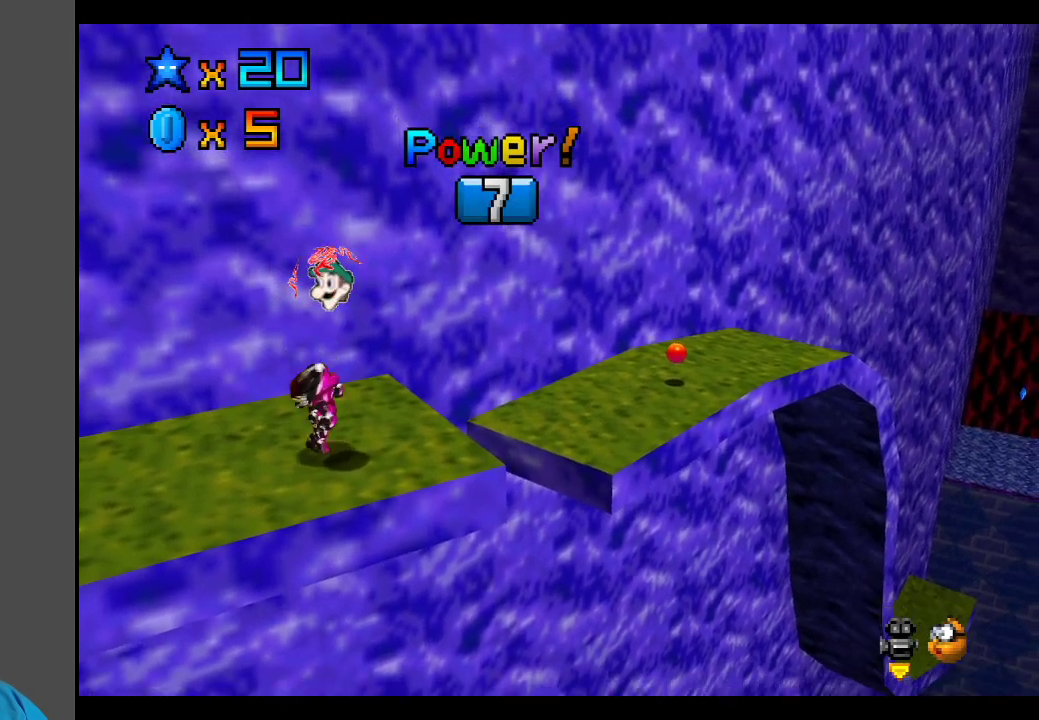
{"buttons": [], "left_stick": "center", "right_stick": "center", "events": [[83, "A", "up"]]}
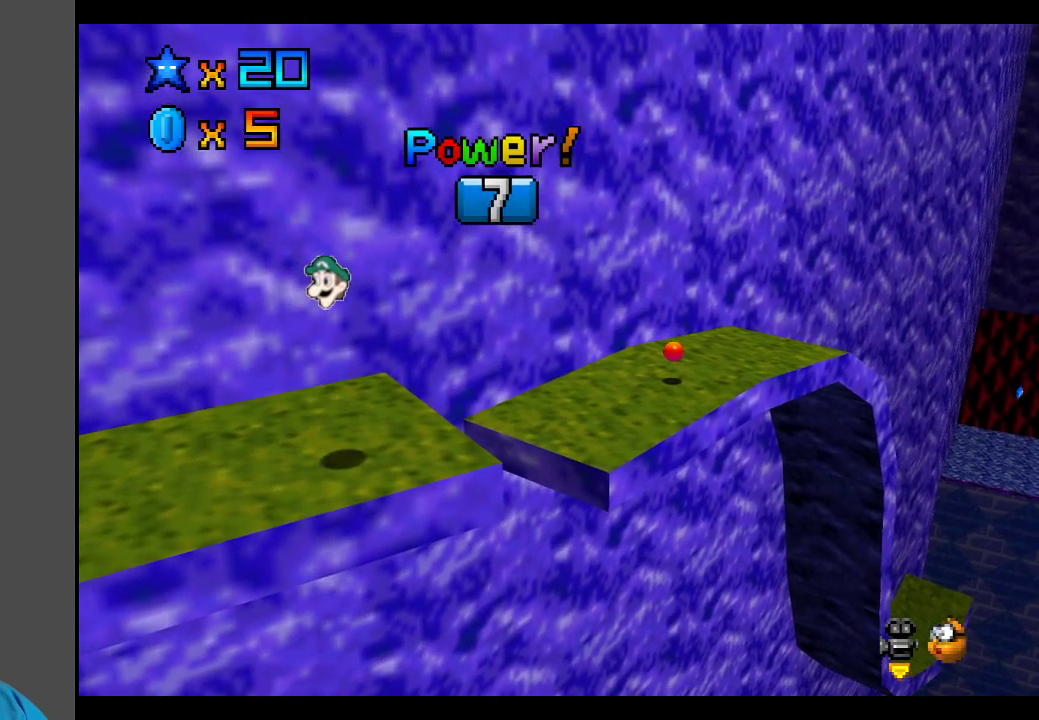
{"buttons": [], "left_stick": "center", "right_stick": "center", "events": []}
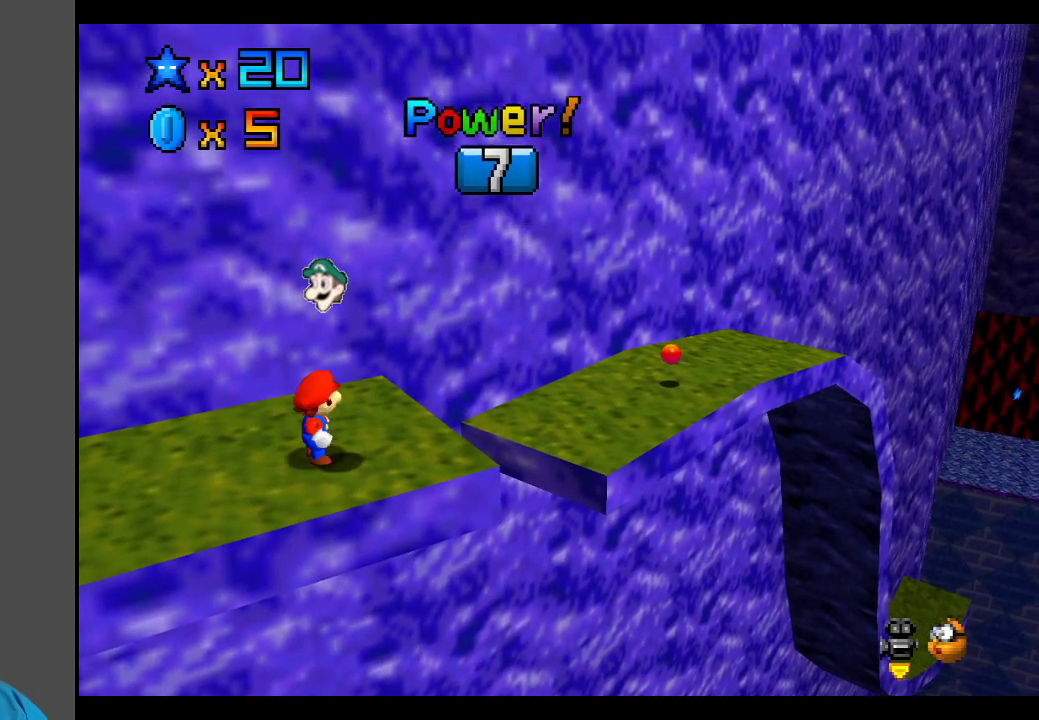
{"buttons": [], "left_stick": "center", "right_stick": "center", "events": []}
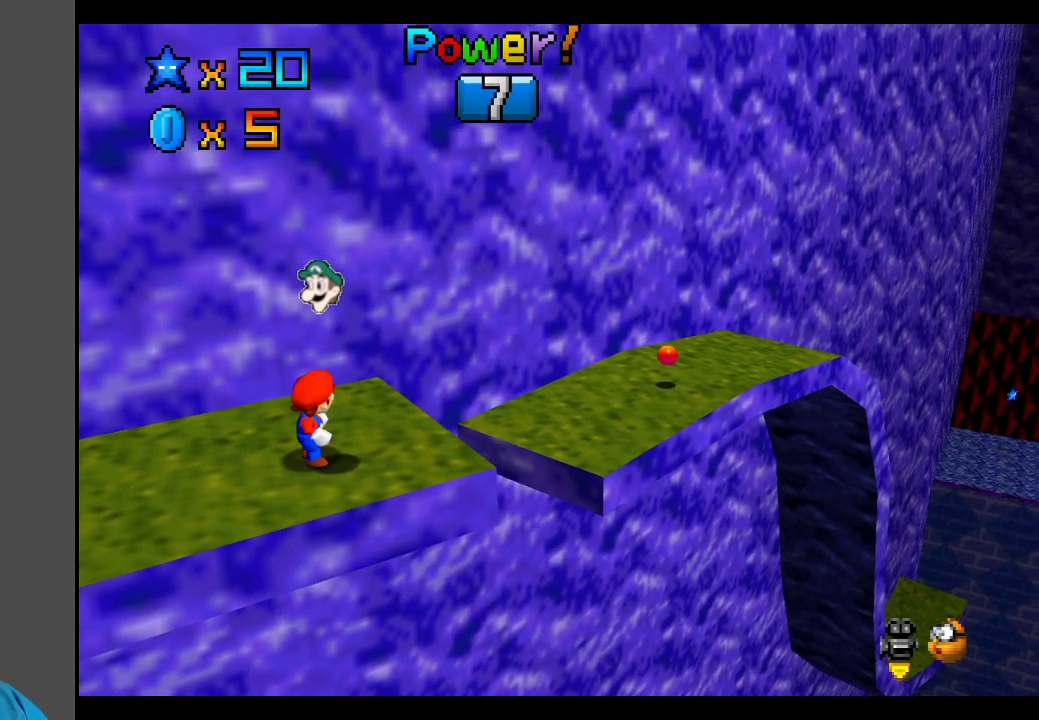
{"buttons": [], "left_stick": "center", "right_stick": "center", "events": [[167, "B", "down"], [283, "B", "up"]]}
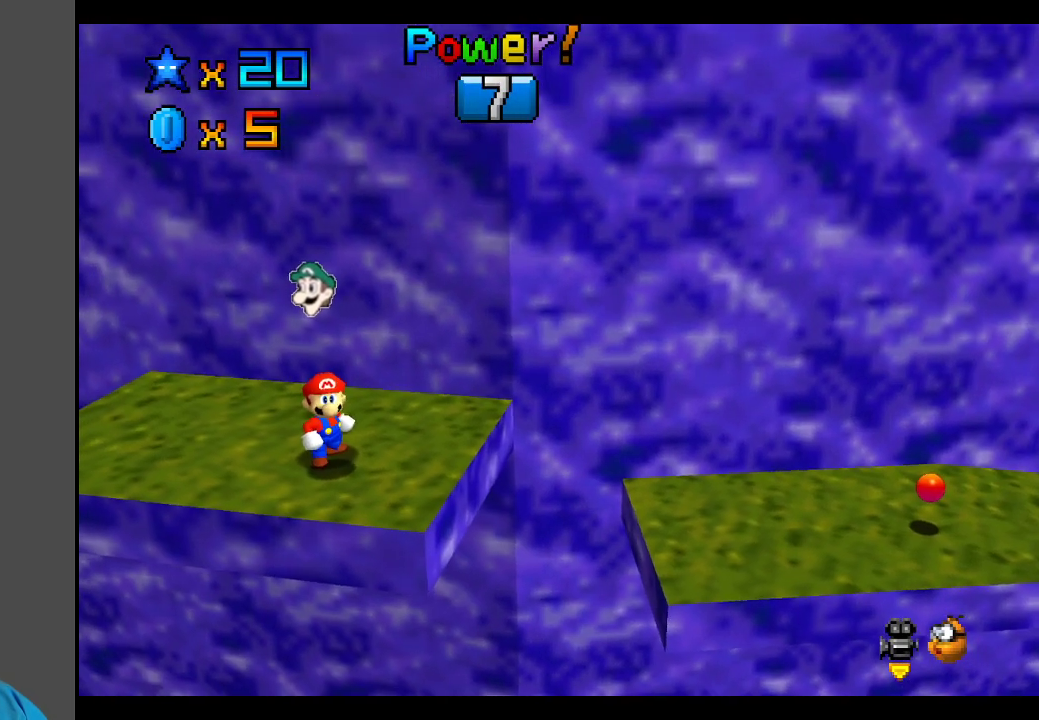
{"buttons": [], "left_stick": "right", "right_stick": "center", "events": [[183, "left_stick", "right"]]}
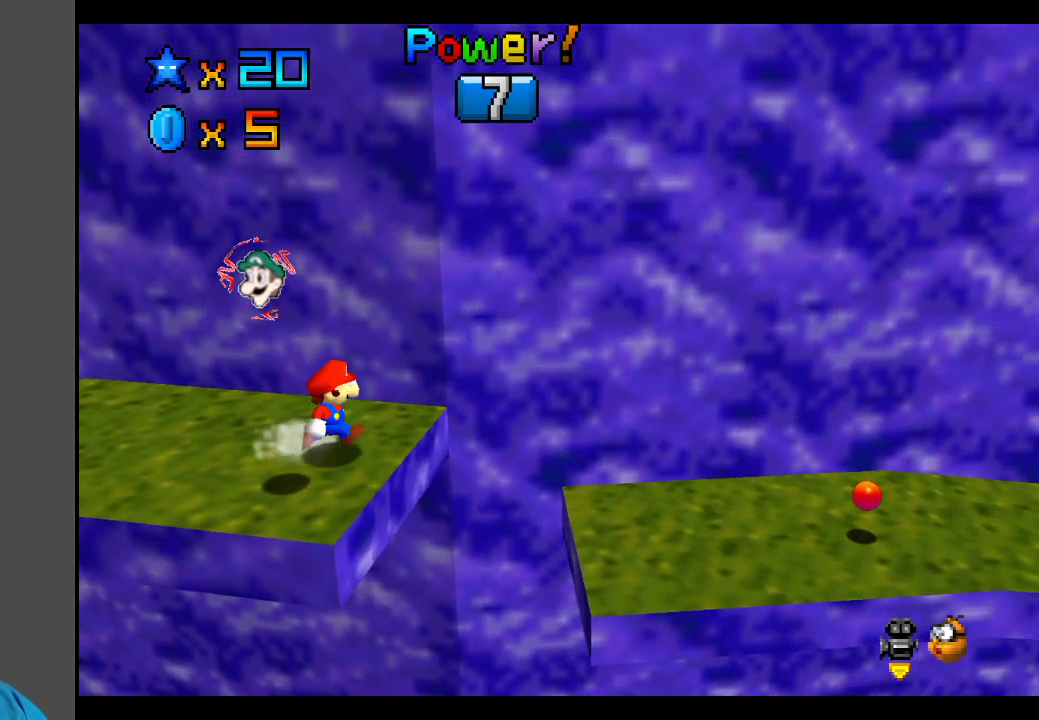
{"buttons": [], "left_stick": "down-right", "right_stick": "center", "events": [[67, "A", "down"], [117, "left_stick", "down-right"], [400, "A", "up"]]}
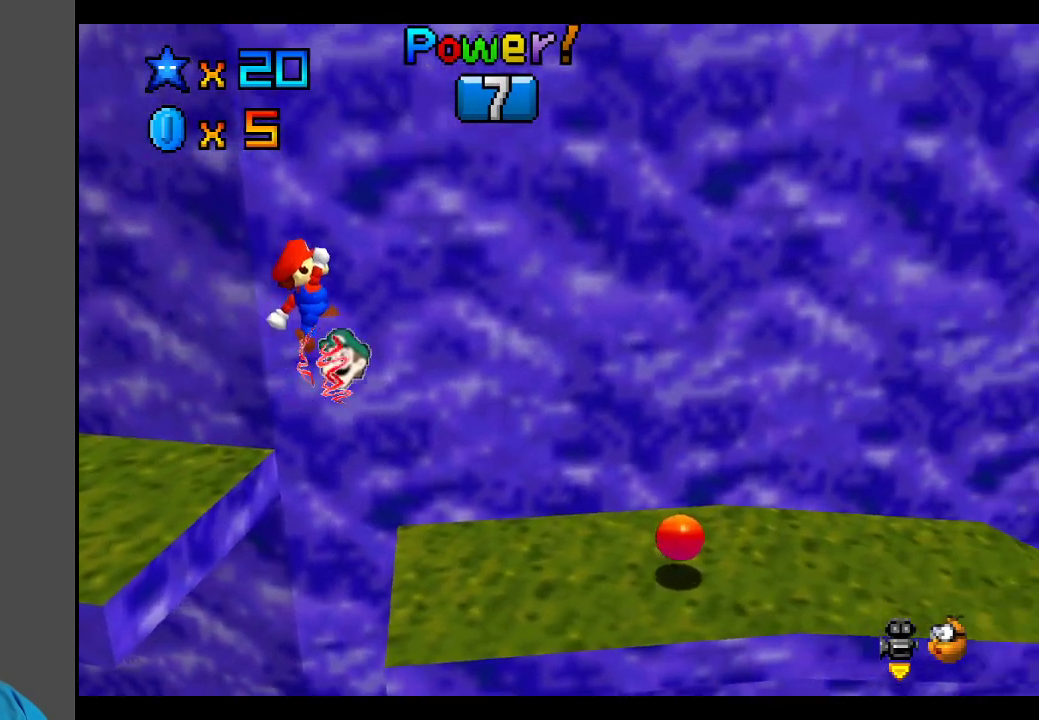
{"buttons": [], "left_stick": "right", "right_stick": "center", "events": [[200, "left_stick", "center"], [417, "left_stick", "right"]]}
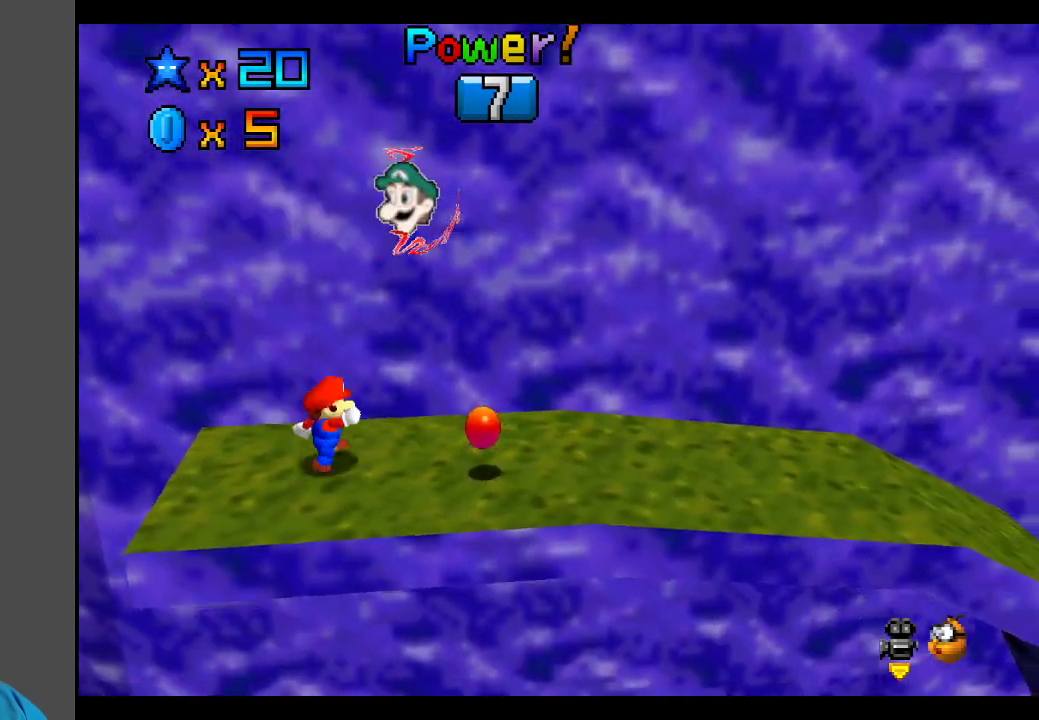
{"buttons": ["A"], "left_stick": "left", "right_stick": "center", "events": [[100, "A", "down"], [250, "left_stick", "left"]]}
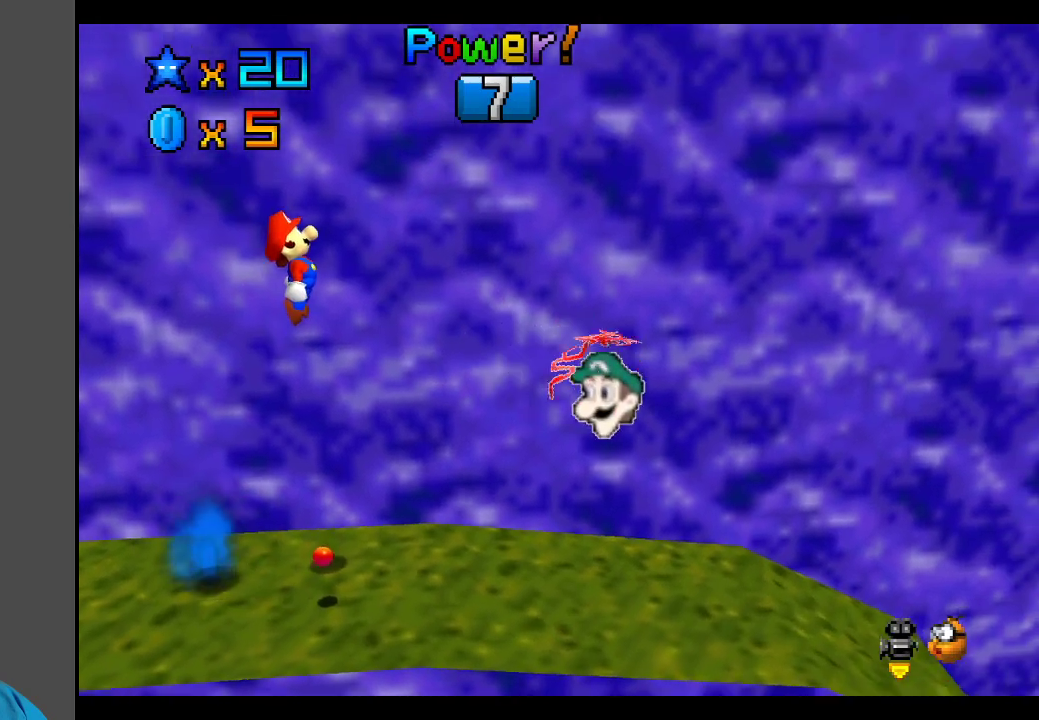
{"buttons": [], "left_stick": "right", "right_stick": "center", "events": [[200, "left_stick", "right"], [400, "A", "up"]]}
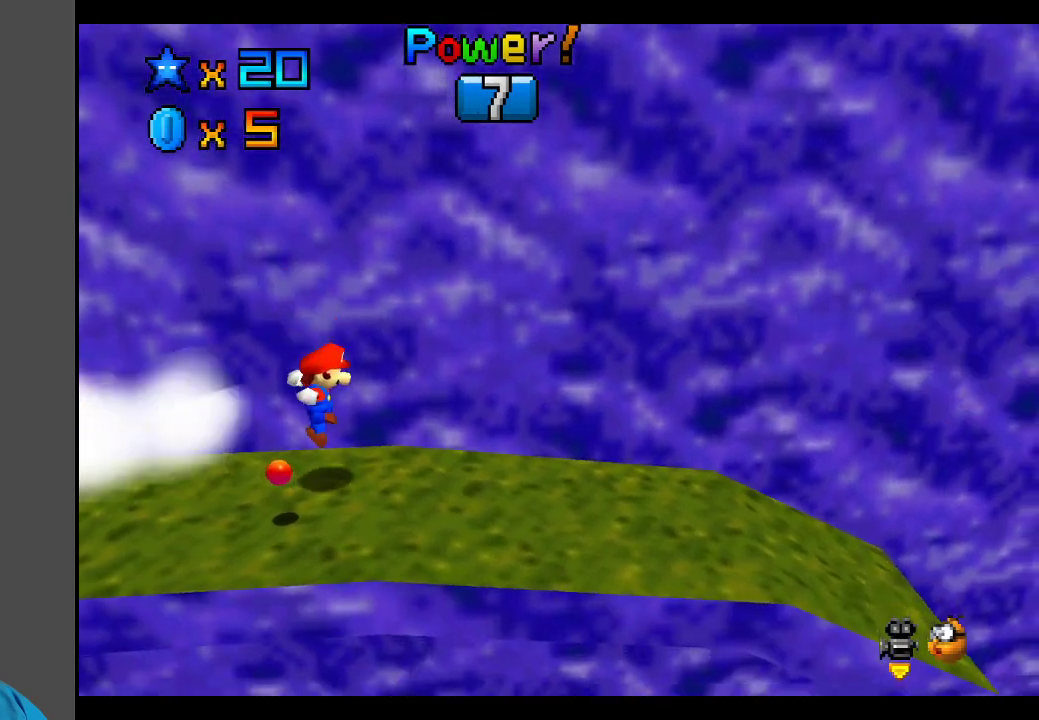
{"buttons": [], "left_stick": "right", "right_stick": "center", "events": []}
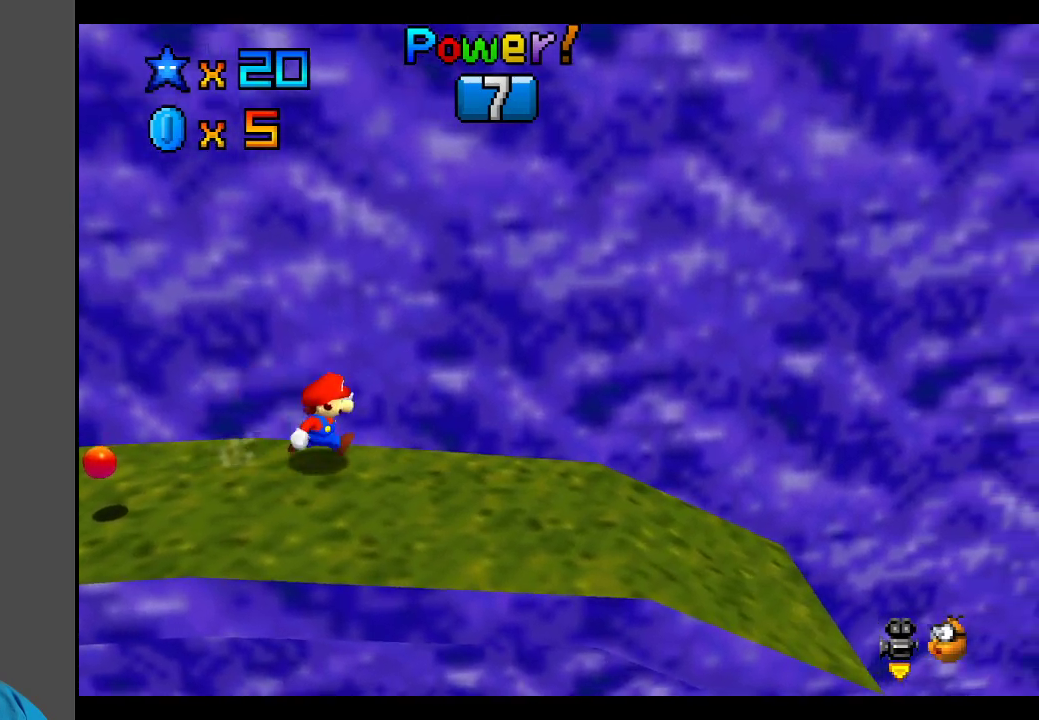
{"buttons": [], "left_stick": "right", "right_stick": "center", "events": [[17, "left_stick", "down-right"], [367, "left_stick", "right"]]}
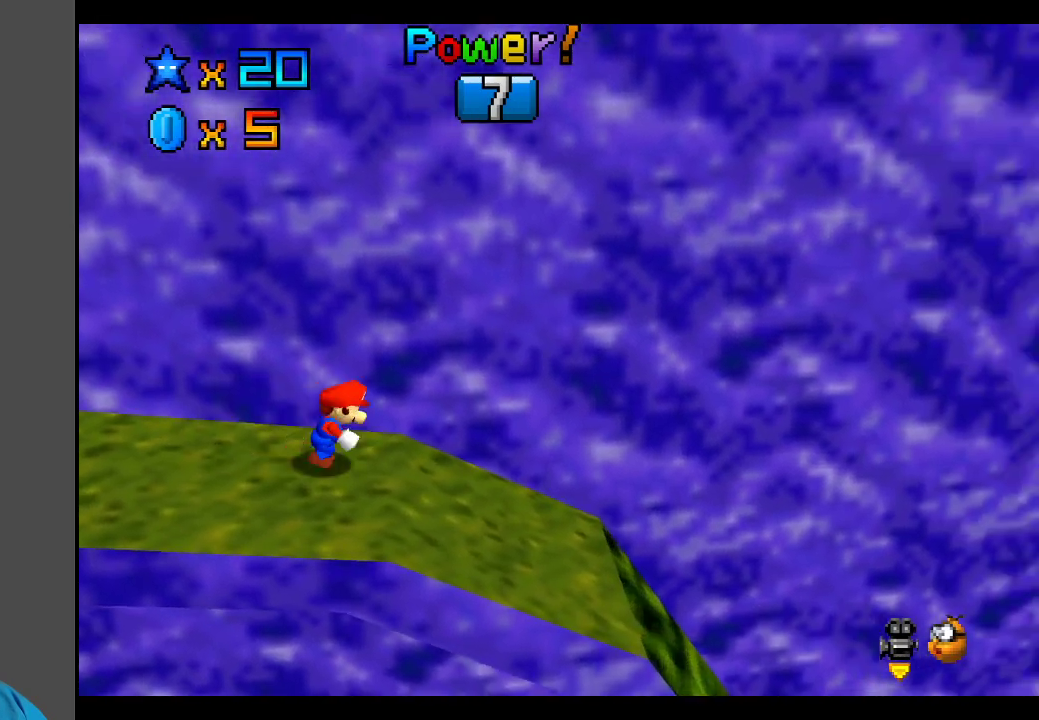
{"buttons": ["A"], "left_stick": "down-right", "right_stick": "center", "events": [[383, "A", "down"], [433, "left_stick", "down-right"]]}
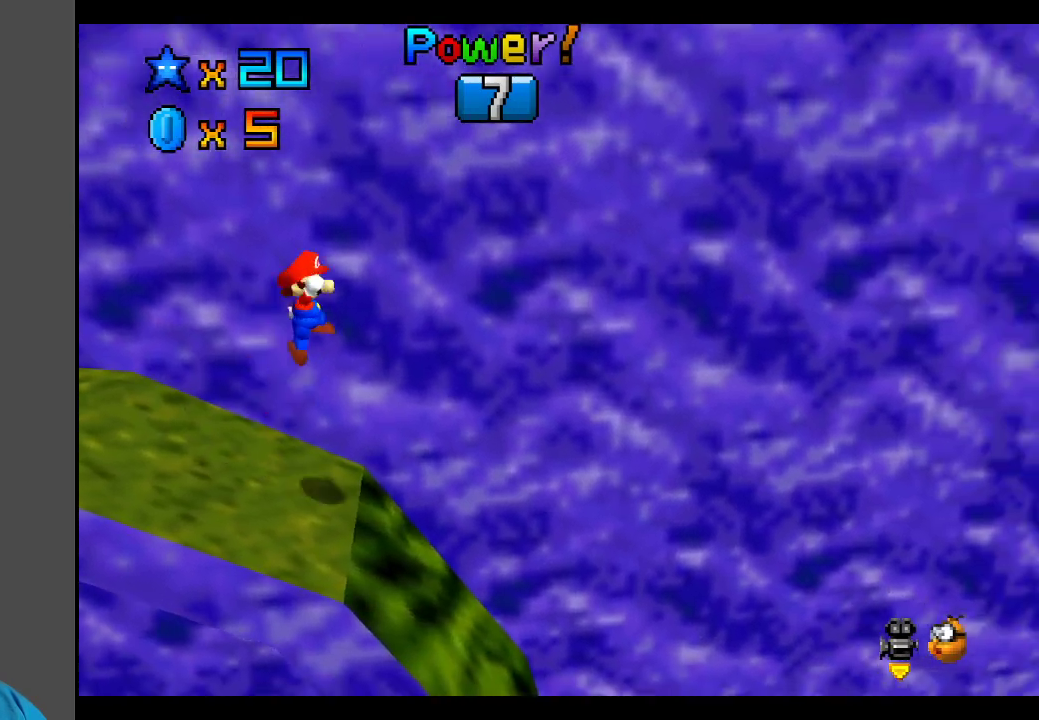
{"buttons": ["A"], "left_stick": "right", "right_stick": "center", "events": [[300, "left_stick", "right"]]}
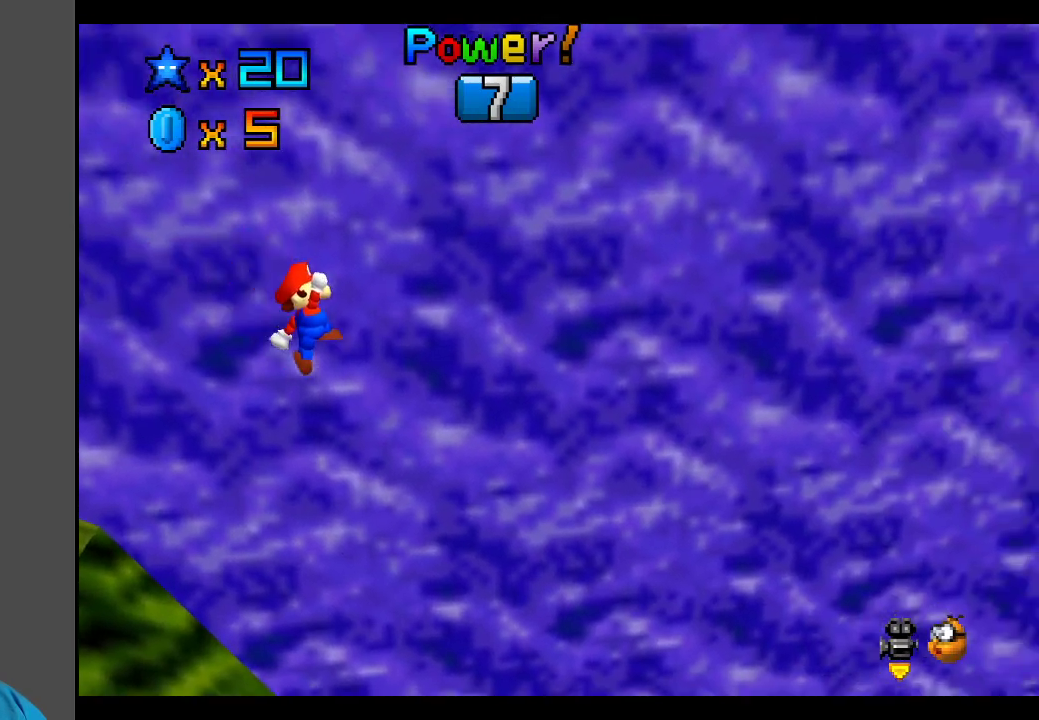
{"buttons": ["A"], "left_stick": "left", "right_stick": "center", "events": [[500, "left_stick", "left"]]}
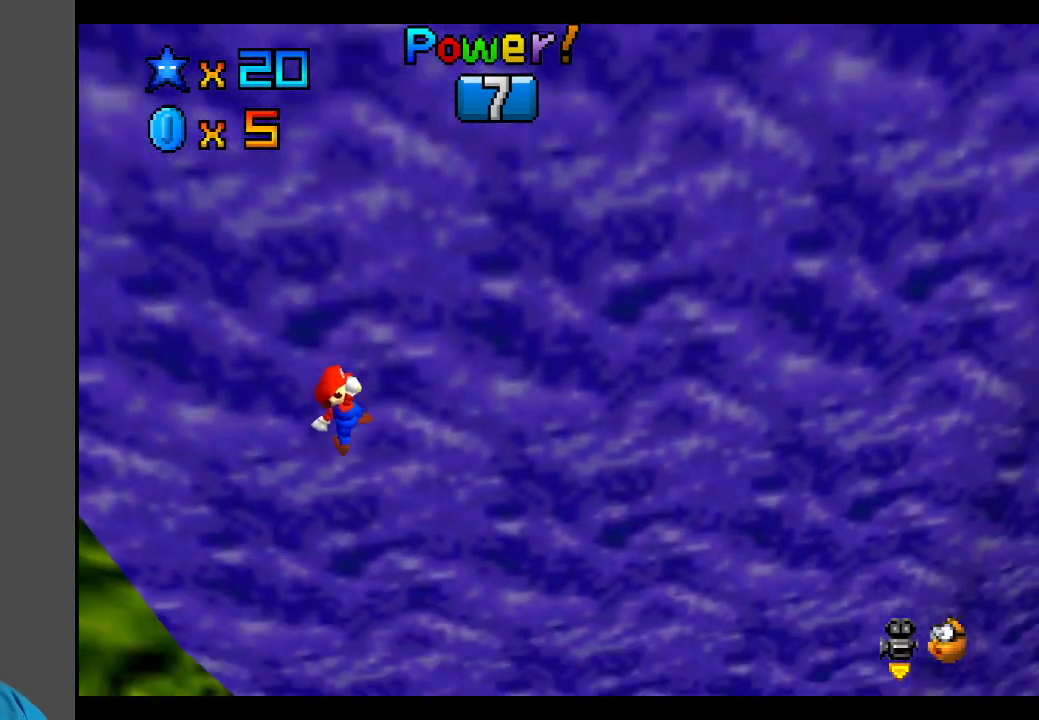
{"buttons": ["A", "X"], "left_stick": "left", "right_stick": "center", "events": [[433, "X", "down"]]}
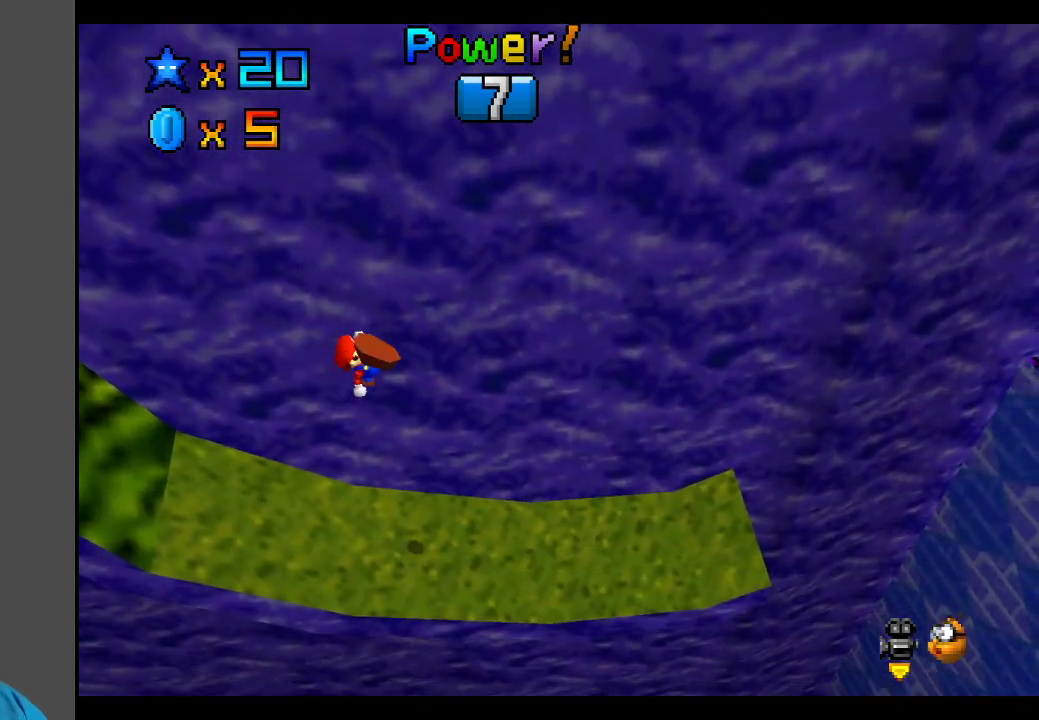
{"buttons": [], "left_stick": "left", "right_stick": "center", "events": [[167, "X", "up"], [300, "A", "up"]]}
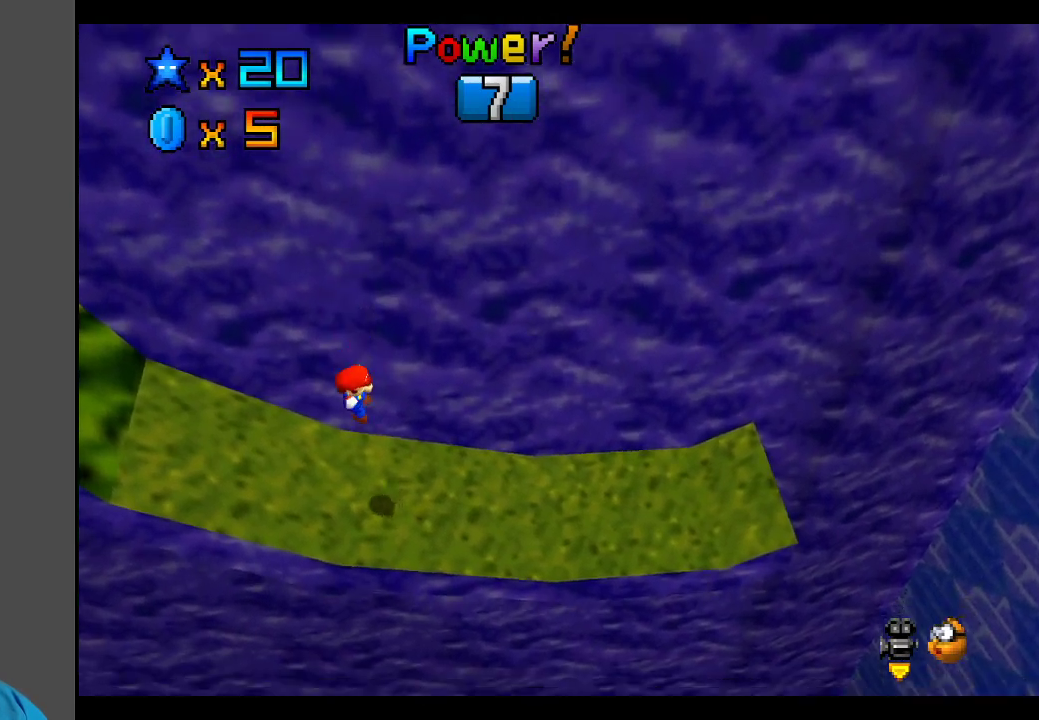
{"buttons": [], "left_stick": "right", "right_stick": "center", "events": [[167, "left_stick", "center"], [283, "left_stick", "right"]]}
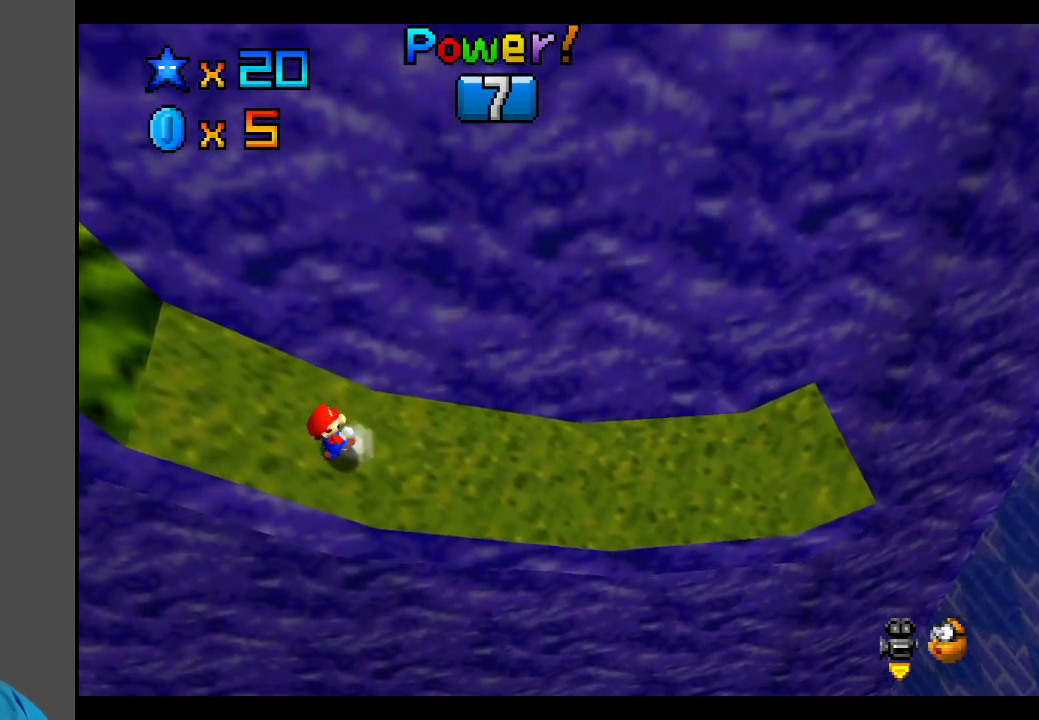
{"buttons": [], "left_stick": "right", "right_stick": "center", "events": []}
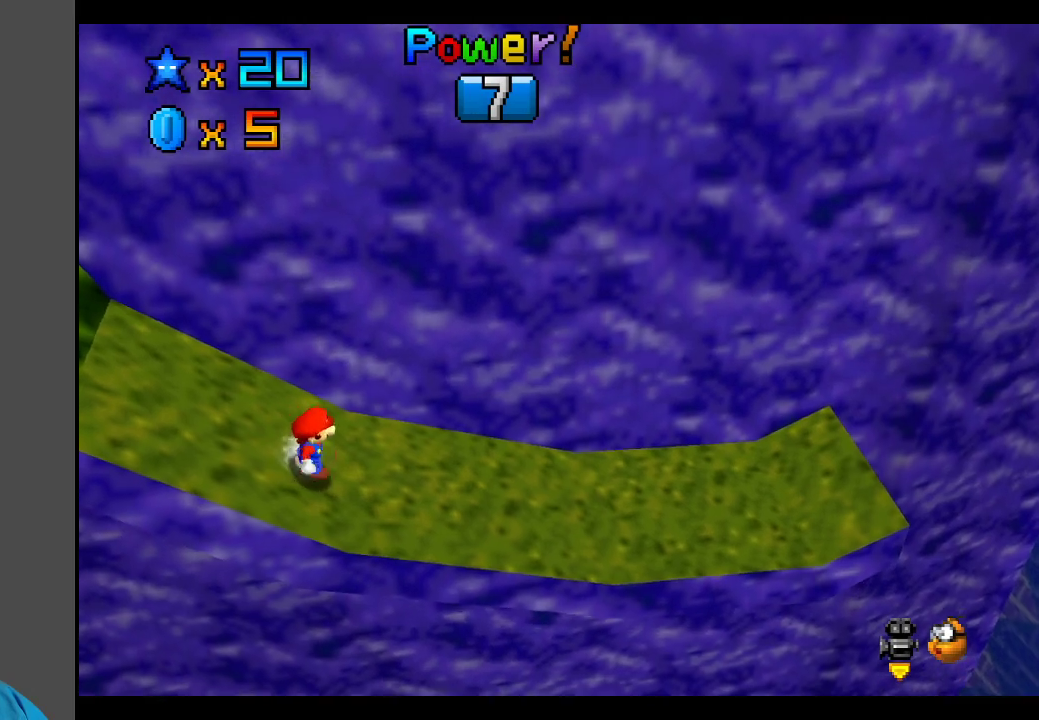
{"buttons": [], "left_stick": "center", "right_stick": "center", "events": [[367, "Y", "down"], [367, "left_stick", "center"], [483, "Y", "up"]]}
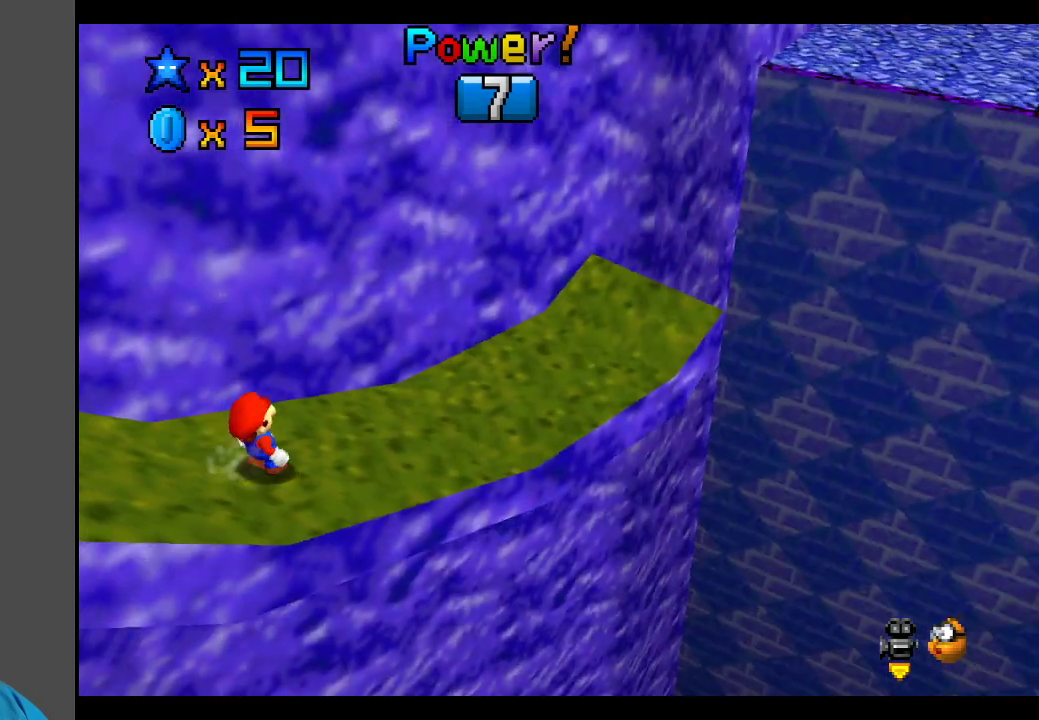
{"buttons": [], "left_stick": "center", "right_stick": "center", "events": [[50, "Y", "down"], [117, "Y", "up"]]}
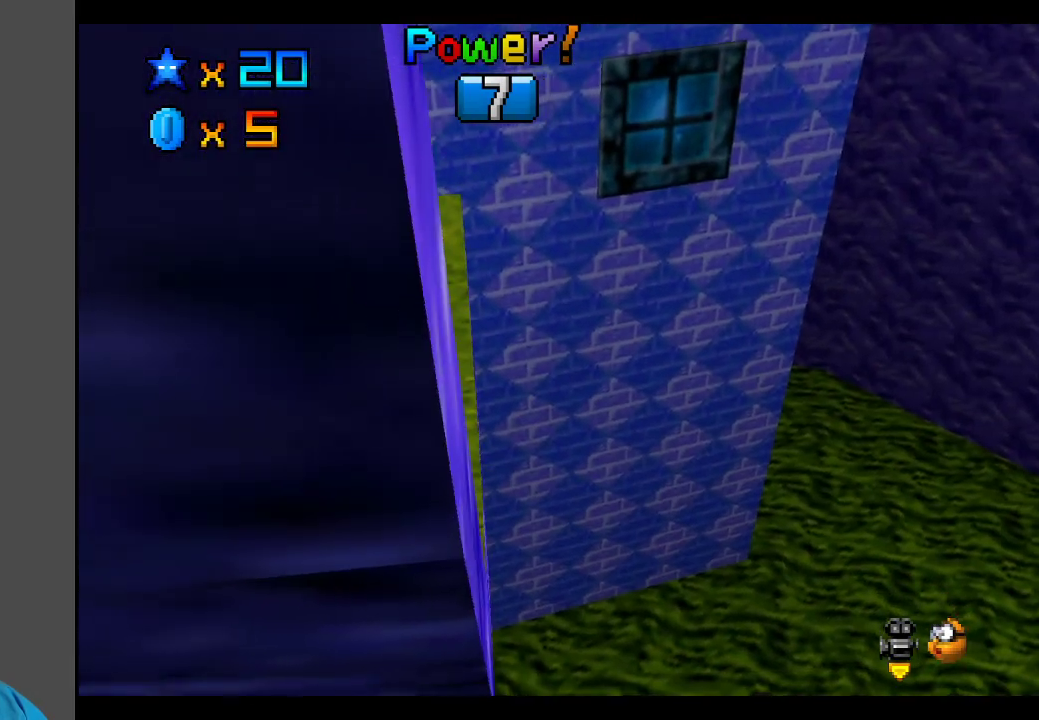
{"buttons": [], "left_stick": "center", "right_stick": "center", "events": [[300, "B", "down"], [417, "B", "up"]]}